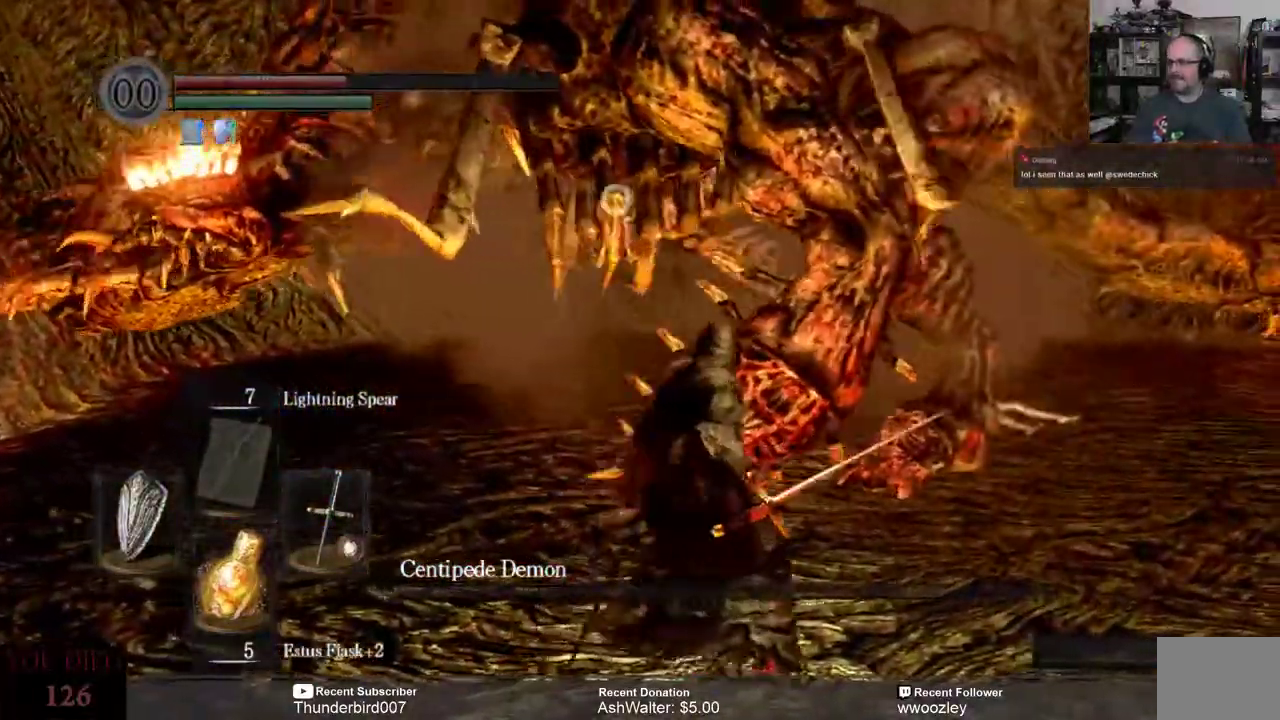
Gameplay with a controller (Xbox layout); each line is a JSON object with the inputs held at the frame after it. "events" lists button and stick changes between this image and that frame as [ms after this image, input, new state], when the widget could be followed in between. Not read: L1.
{"buttons": [], "left_stick": "right", "right_stick": "center", "events": []}
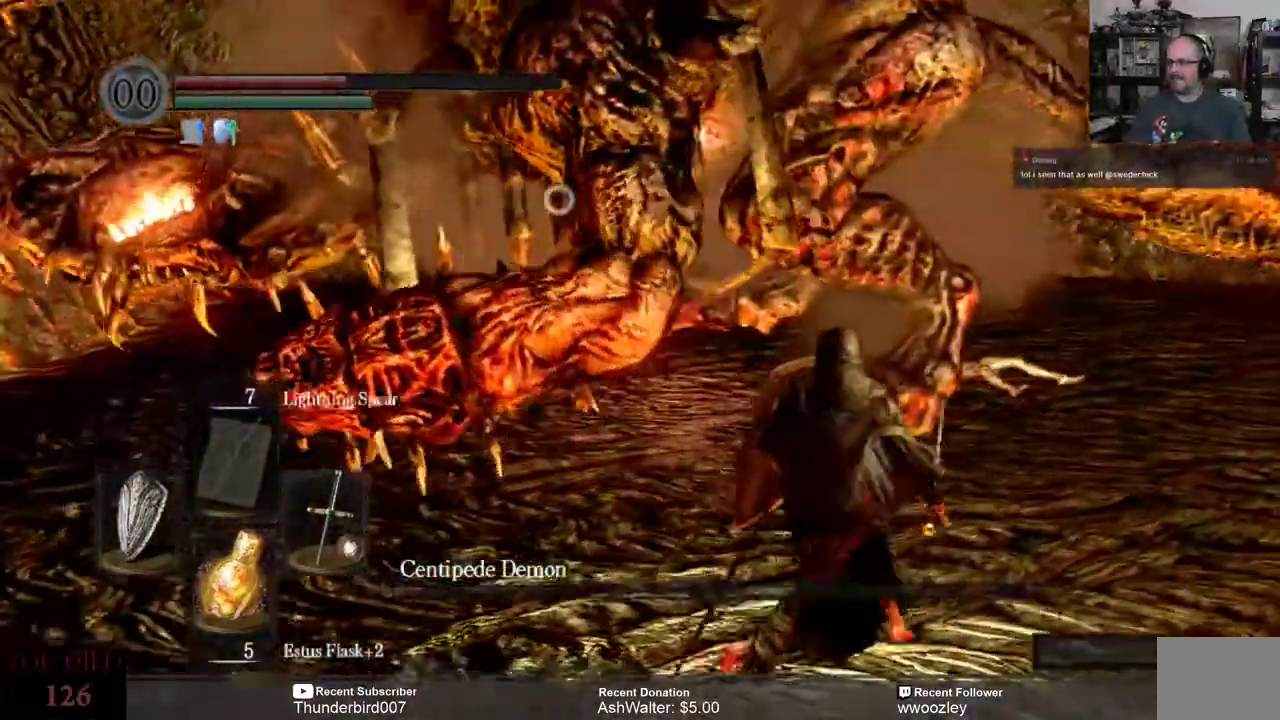
{"buttons": [], "left_stick": "right", "right_stick": "center", "events": []}
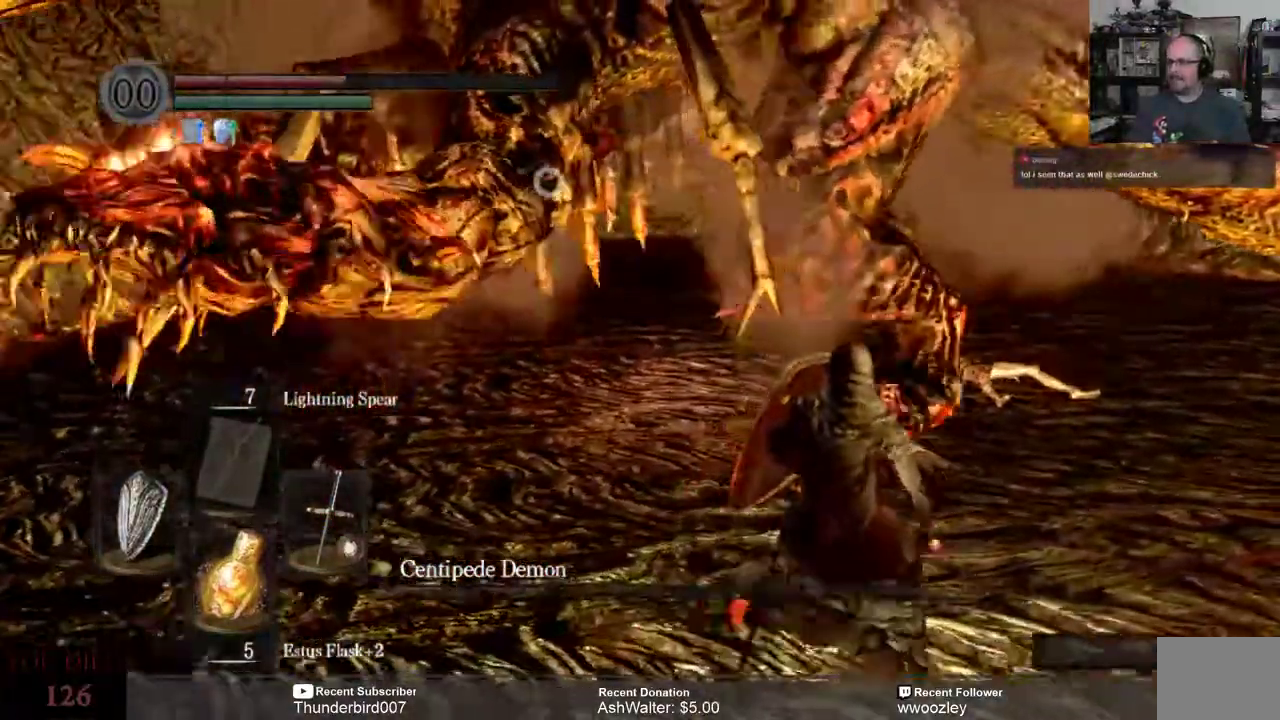
{"buttons": [], "left_stick": "right", "right_stick": "center", "events": []}
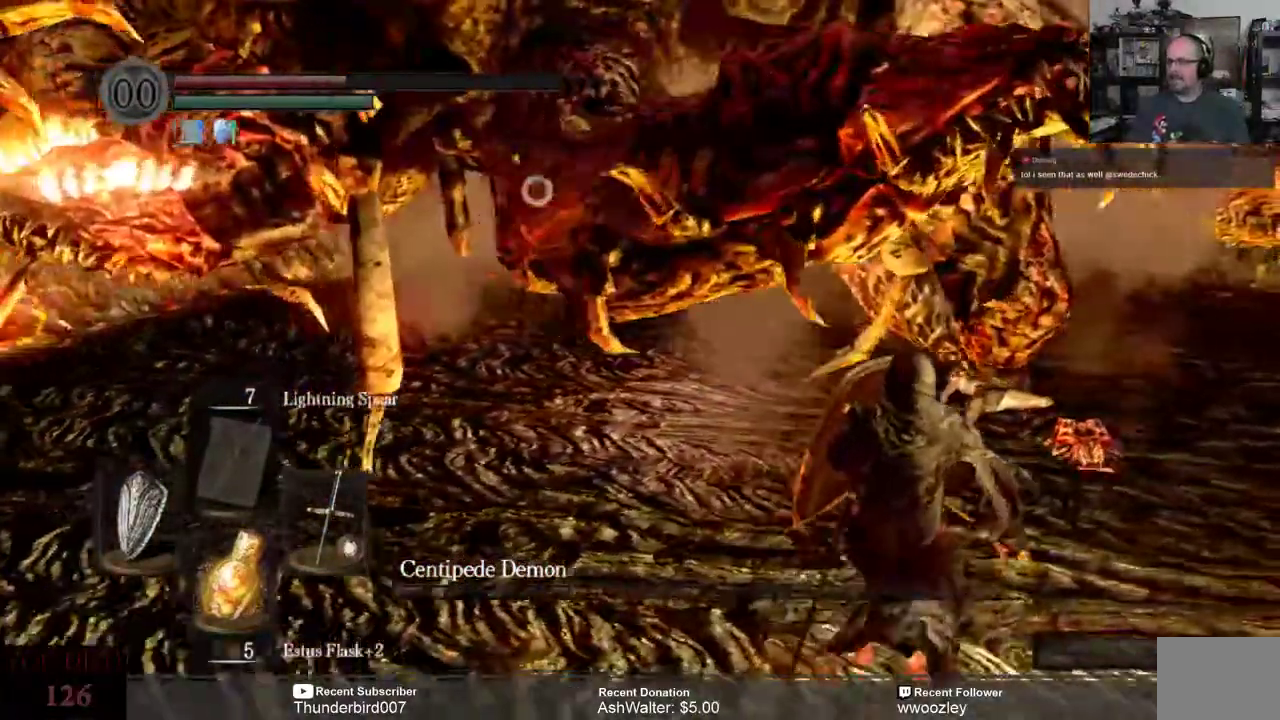
{"buttons": [], "left_stick": "right", "right_stick": "center", "events": []}
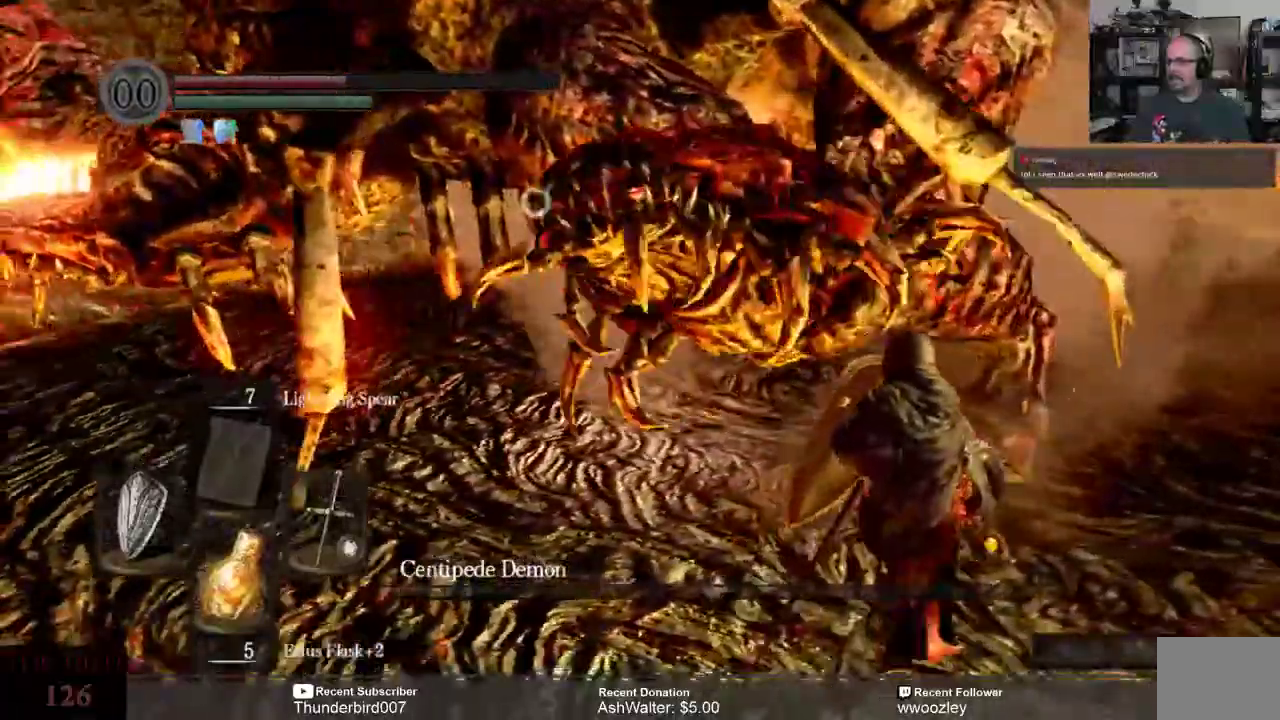
{"buttons": [], "left_stick": "right", "right_stick": "center", "events": []}
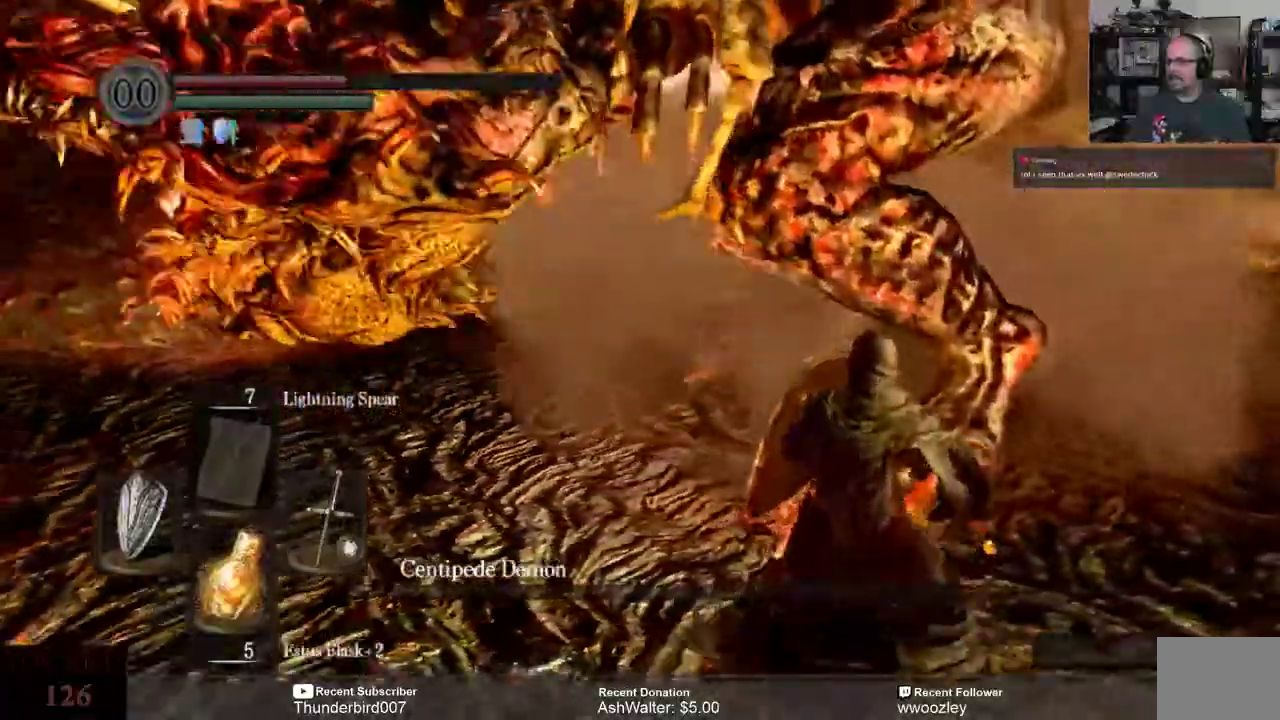
{"buttons": [], "left_stick": "right", "right_stick": "center", "events": []}
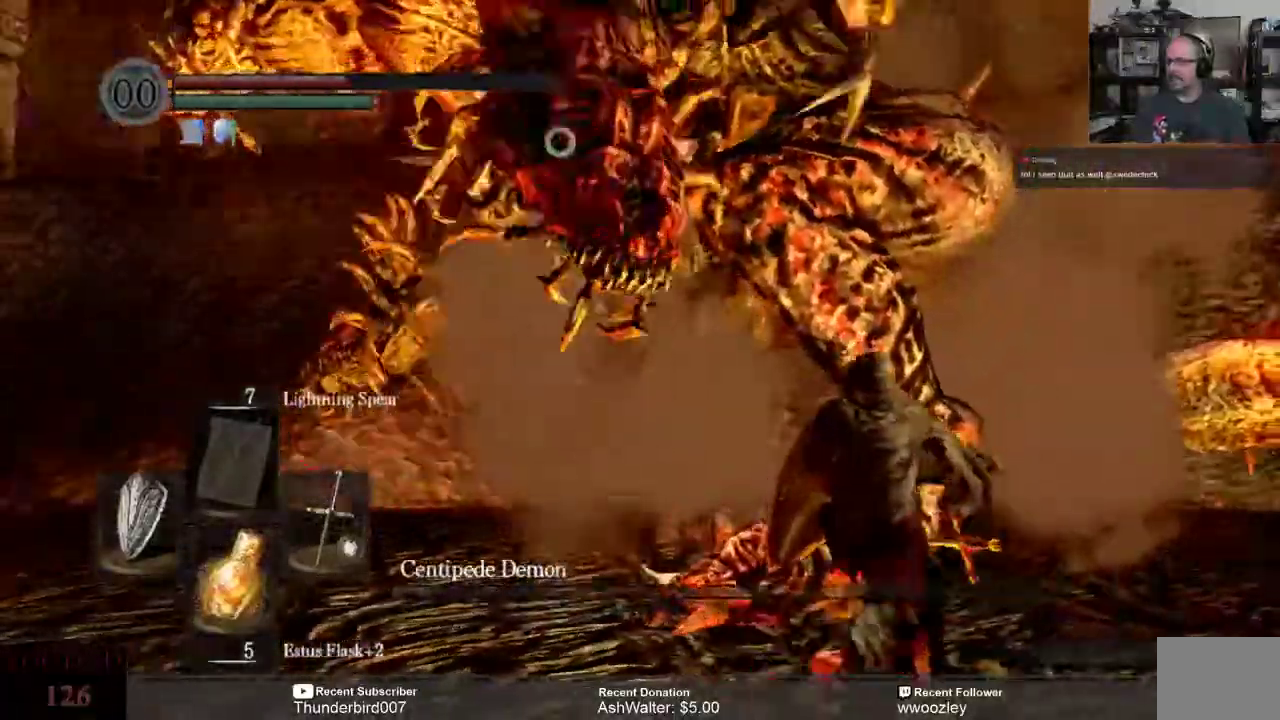
{"buttons": [], "left_stick": "right", "right_stick": "center", "events": []}